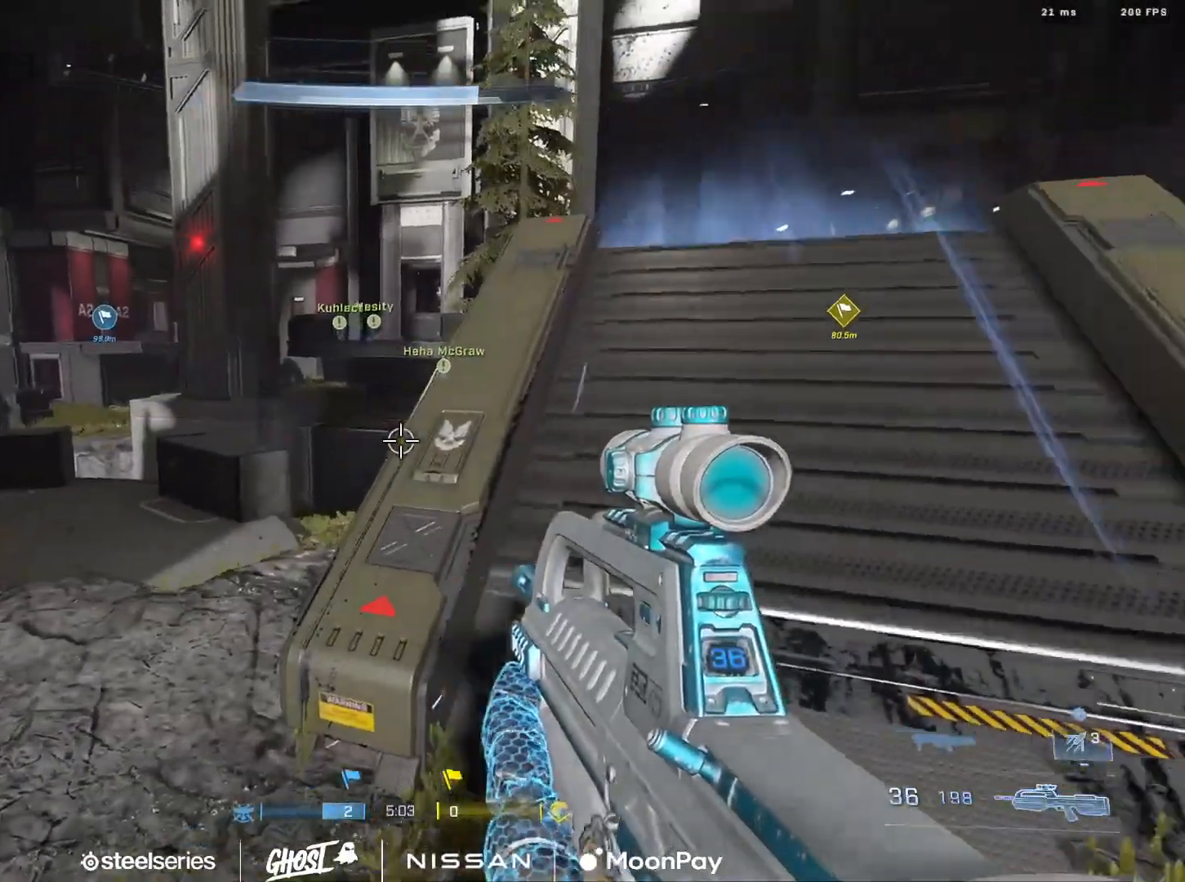
Gameplay with a controller (Xbox layout); each line is a JSON object with the inputs held at the frame after it. "events" lists button and stick changes between this image and that frame as [ms after this image, input, new state], when the widget could be followed in between.
{"buttons": [], "left_stick": "left", "right_stick": "right", "events": [[17, "right_stick", "up-right"], [50, "left_stick", "left"], [267, "right_stick", "down-left"], [400, "right_stick", "center"], [500, "right_stick", "right"]]}
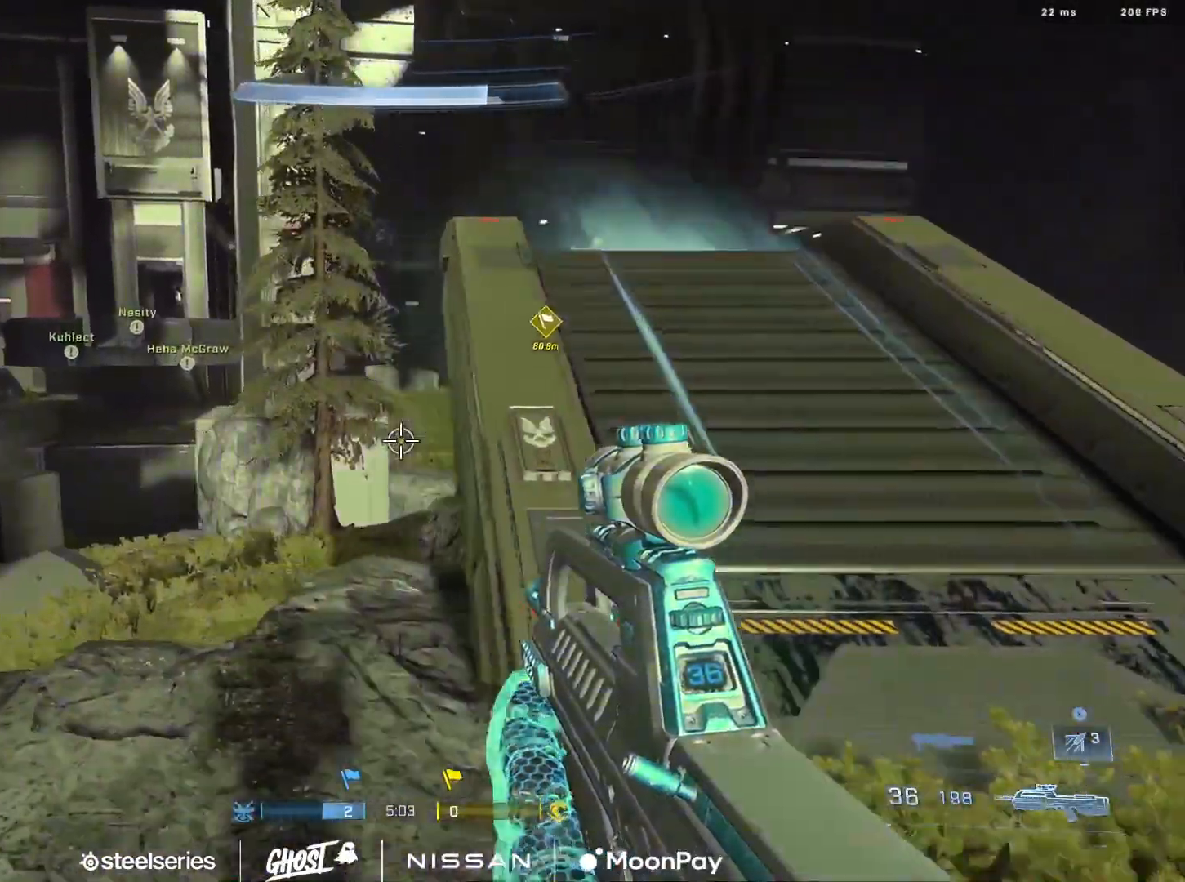
{"buttons": [], "left_stick": "right", "right_stick": "up-left", "events": [[134, "right_stick", "center"], [167, "left_stick", "right"], [384, "right_stick", "left"], [468, "right_stick", "up-left"]]}
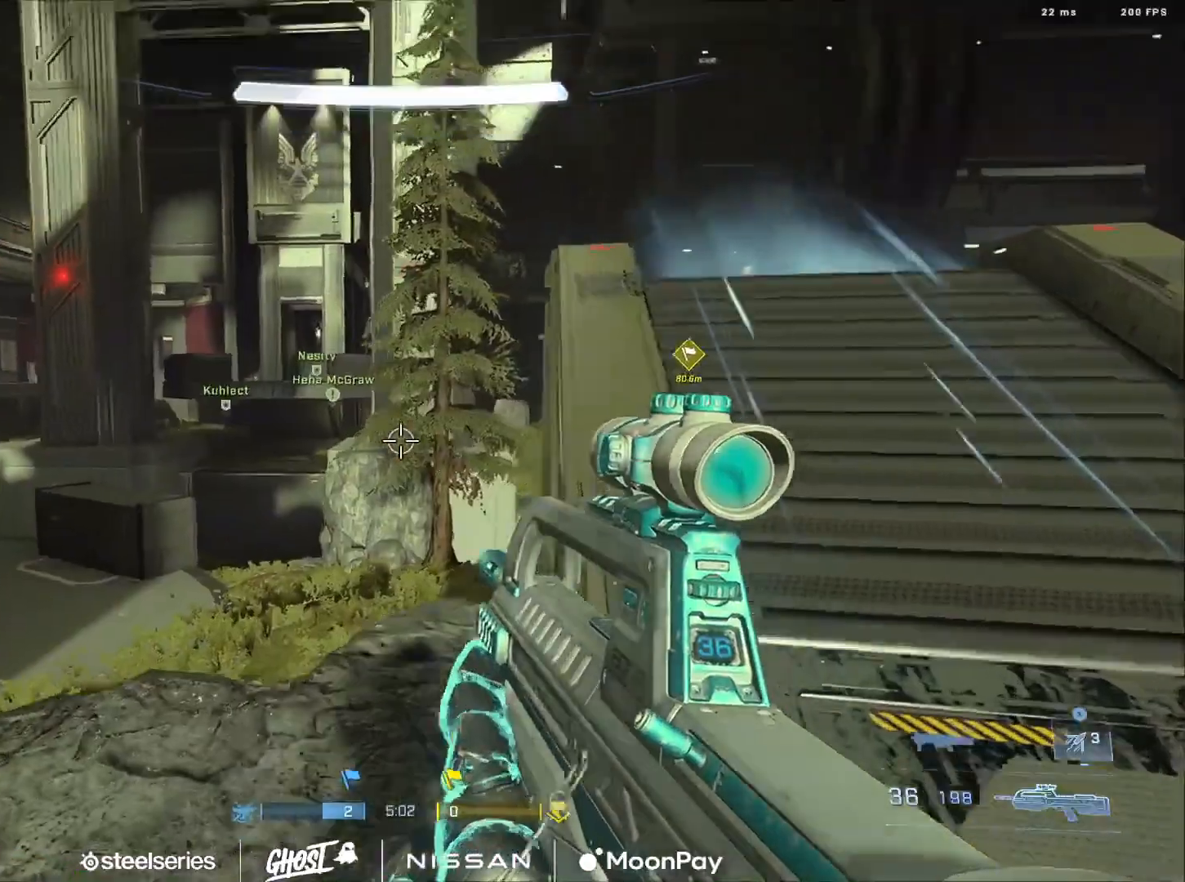
{"buttons": [], "left_stick": "left", "right_stick": "right", "events": [[83, "R3", "down"], [133, "left_stick", "down-left"], [133, "right_stick", "center"], [150, "R3", "up"], [284, "right_stick", "right"], [300, "left_stick", "left"], [367, "right_stick", "center"], [484, "right_stick", "right"]]}
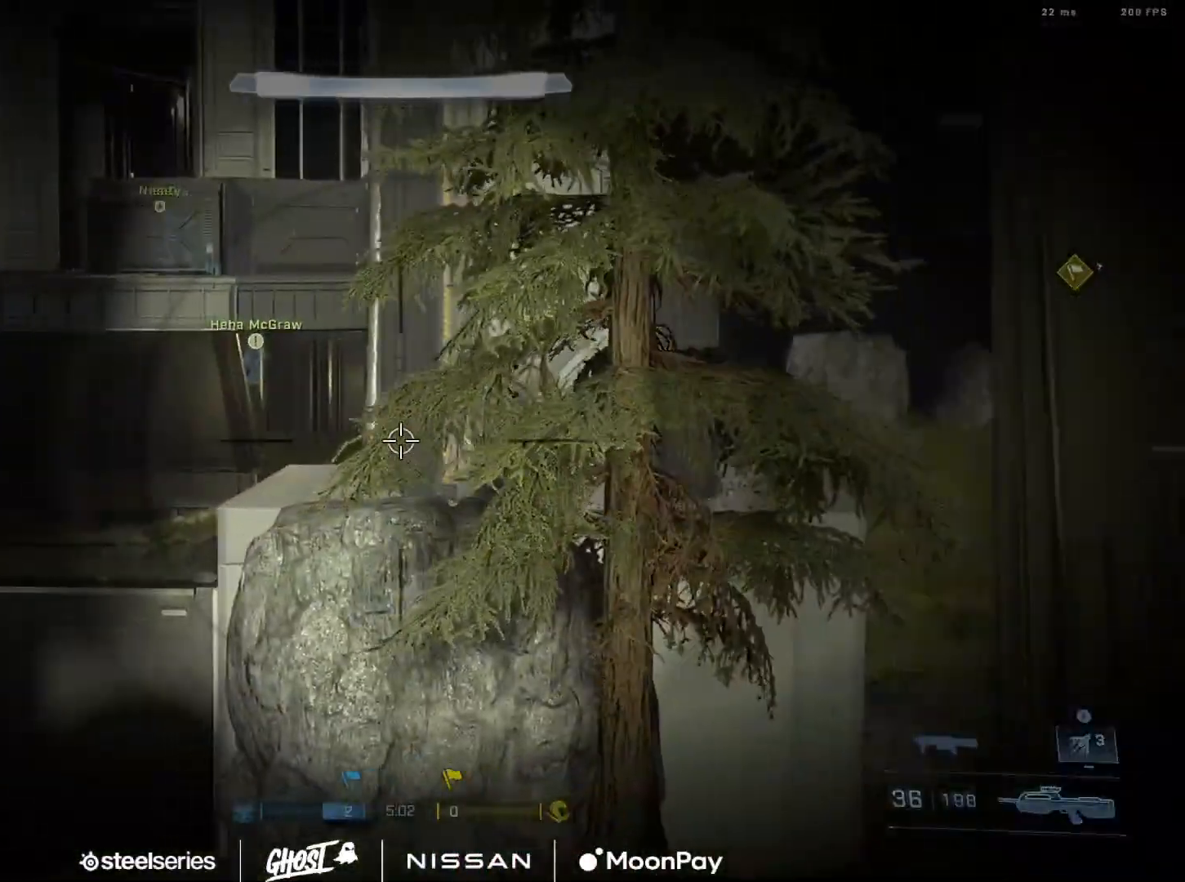
{"buttons": [], "left_stick": "right", "right_stick": "center", "events": [[17, "left_stick", "center"], [84, "left_stick", "right"], [234, "left_stick", "center"], [234, "right_stick", "center"], [334, "left_stick", "right"], [367, "right_stick", "left"], [451, "right_stick", "center"]]}
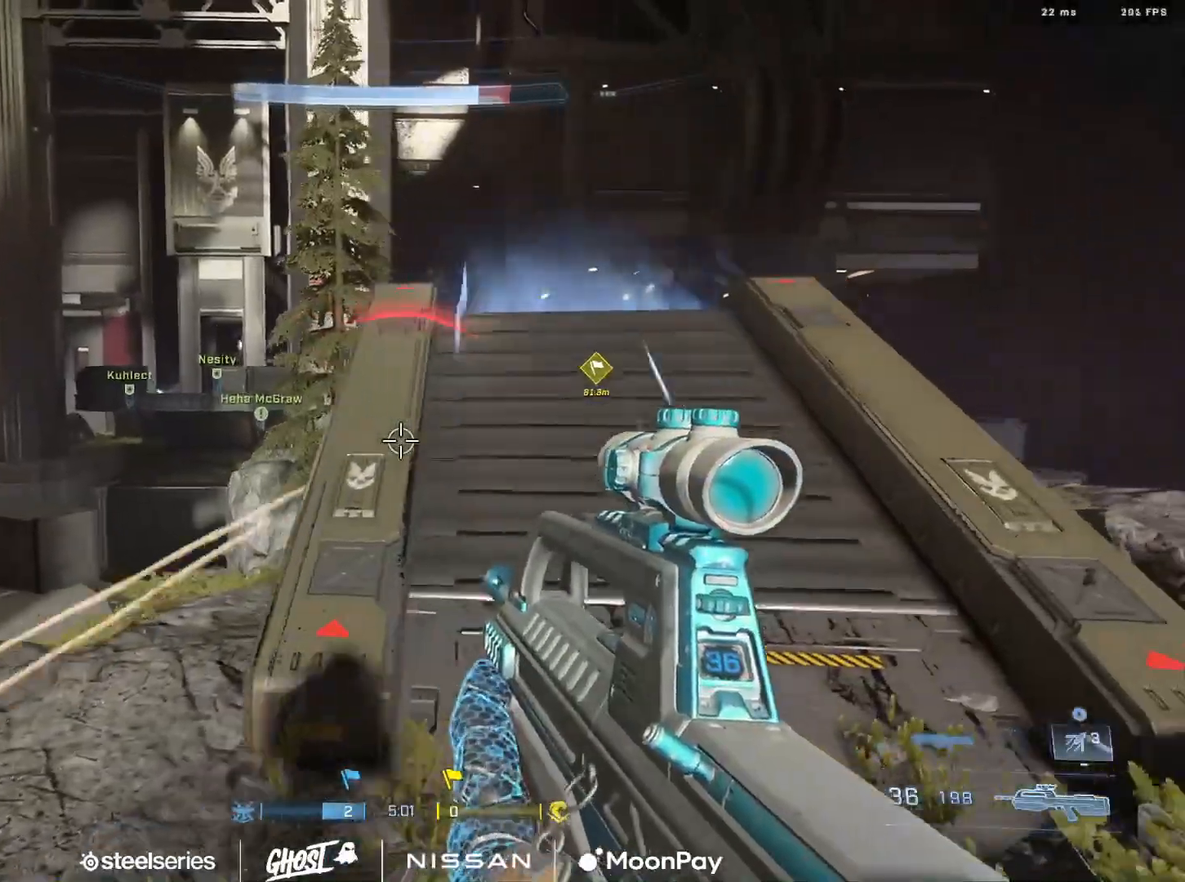
{"buttons": [], "left_stick": "up-right", "right_stick": "down-left", "events": [[50, "right_stick", "left"], [217, "left_stick", "center"], [400, "left_stick", "up-right"], [484, "right_stick", "down-left"]]}
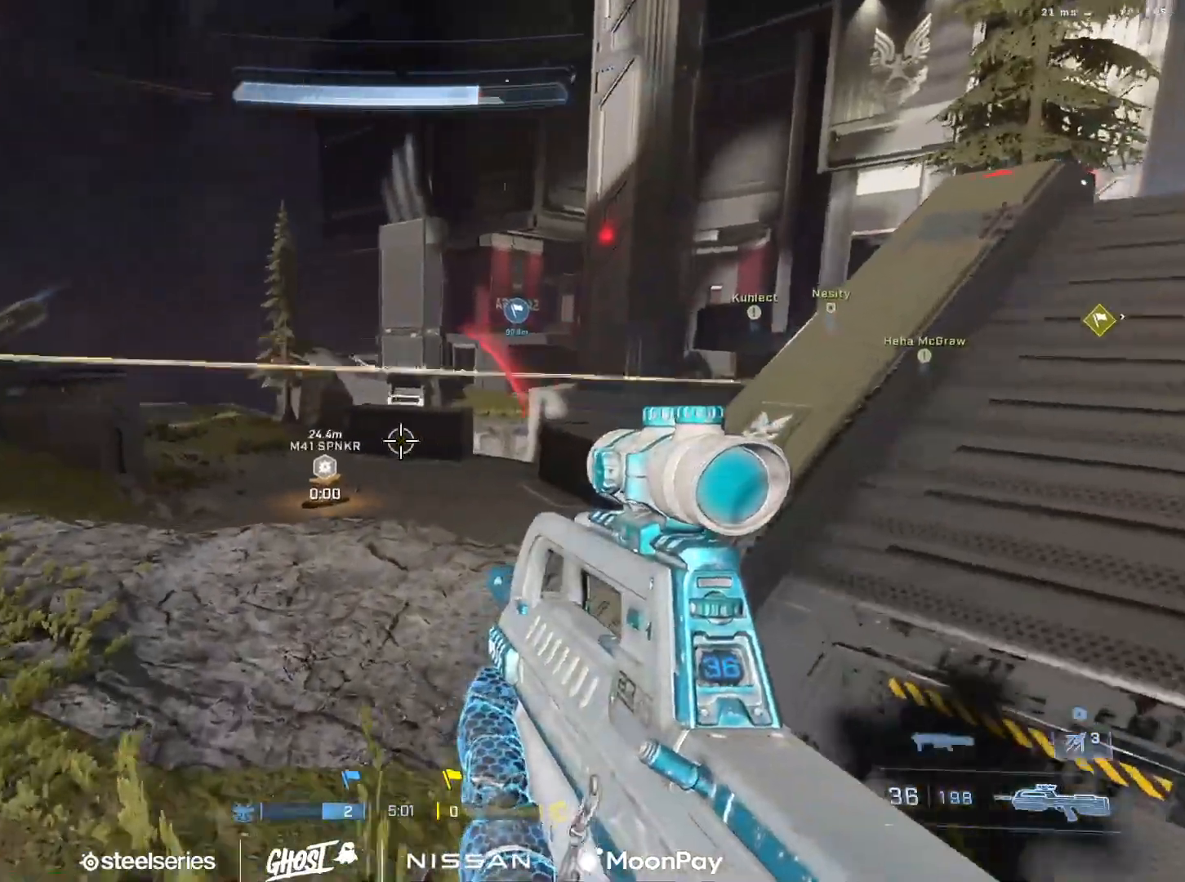
{"buttons": [], "left_stick": "up-left", "right_stick": "down", "events": [[101, "left_stick", "right"], [134, "Y", "down"], [201, "left_stick", "center"], [217, "Y", "up"], [234, "right_stick", "center"], [351, "right_stick", "down"], [417, "left_stick", "up-left"]]}
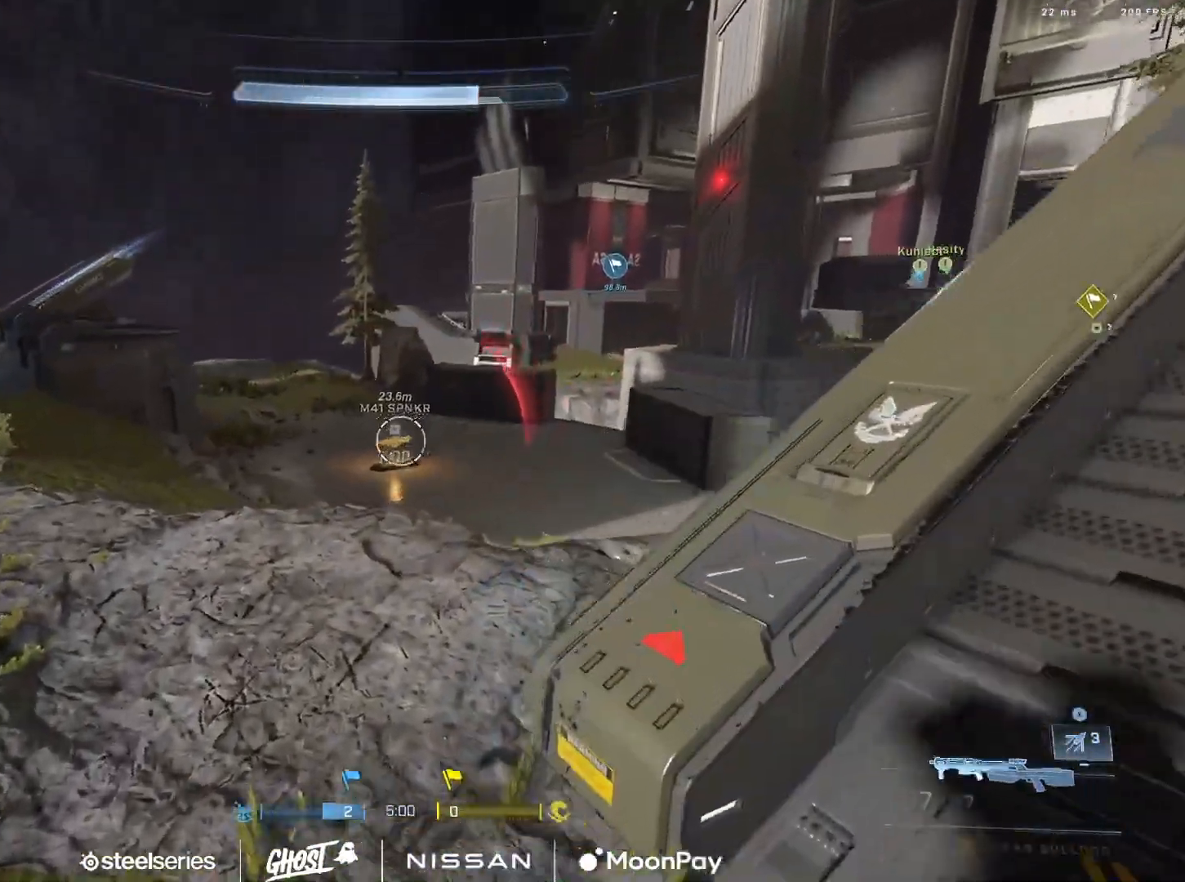
{"buttons": [], "left_stick": "center", "right_stick": "center", "events": [[33, "right_stick", "center"], [67, "left_stick", "center"]]}
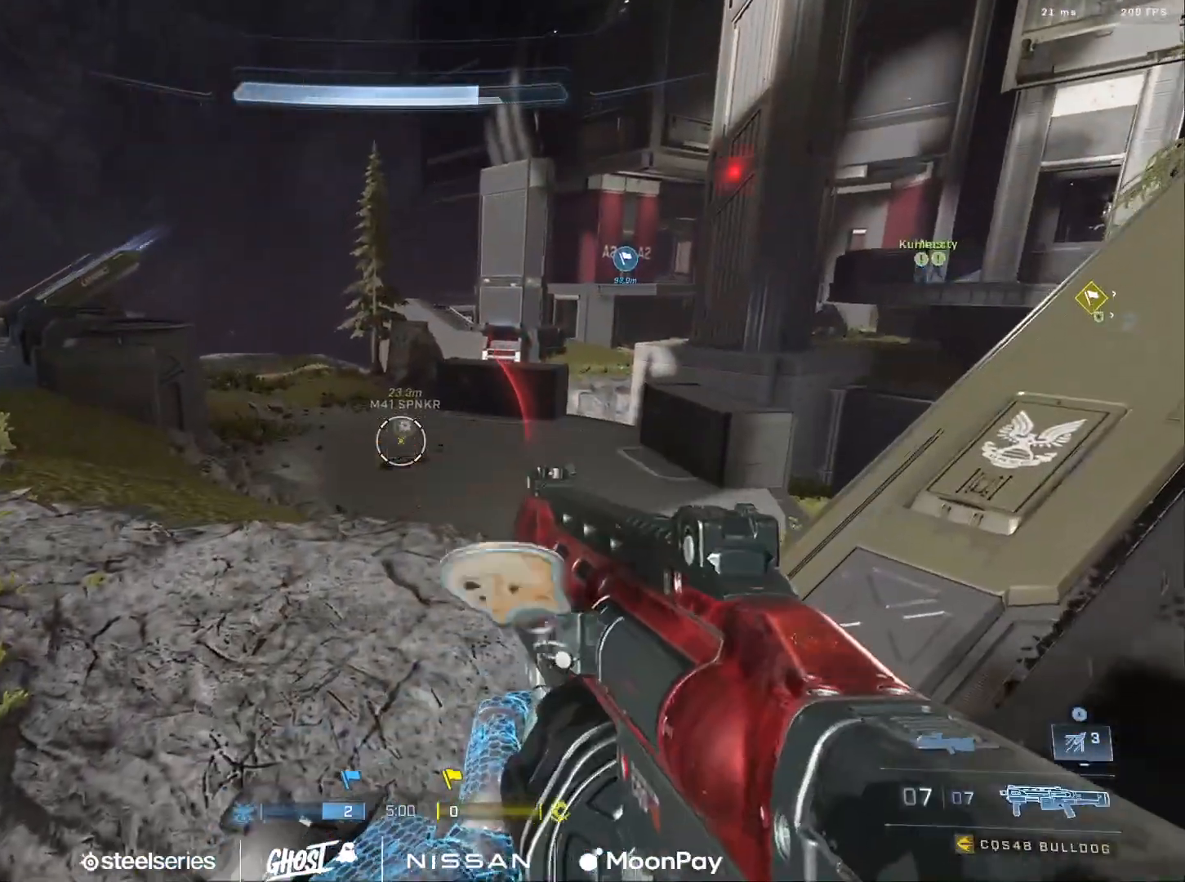
{"buttons": [], "left_stick": "center", "right_stick": "center", "events": [[117, "X", "down"], [201, "X", "up"]]}
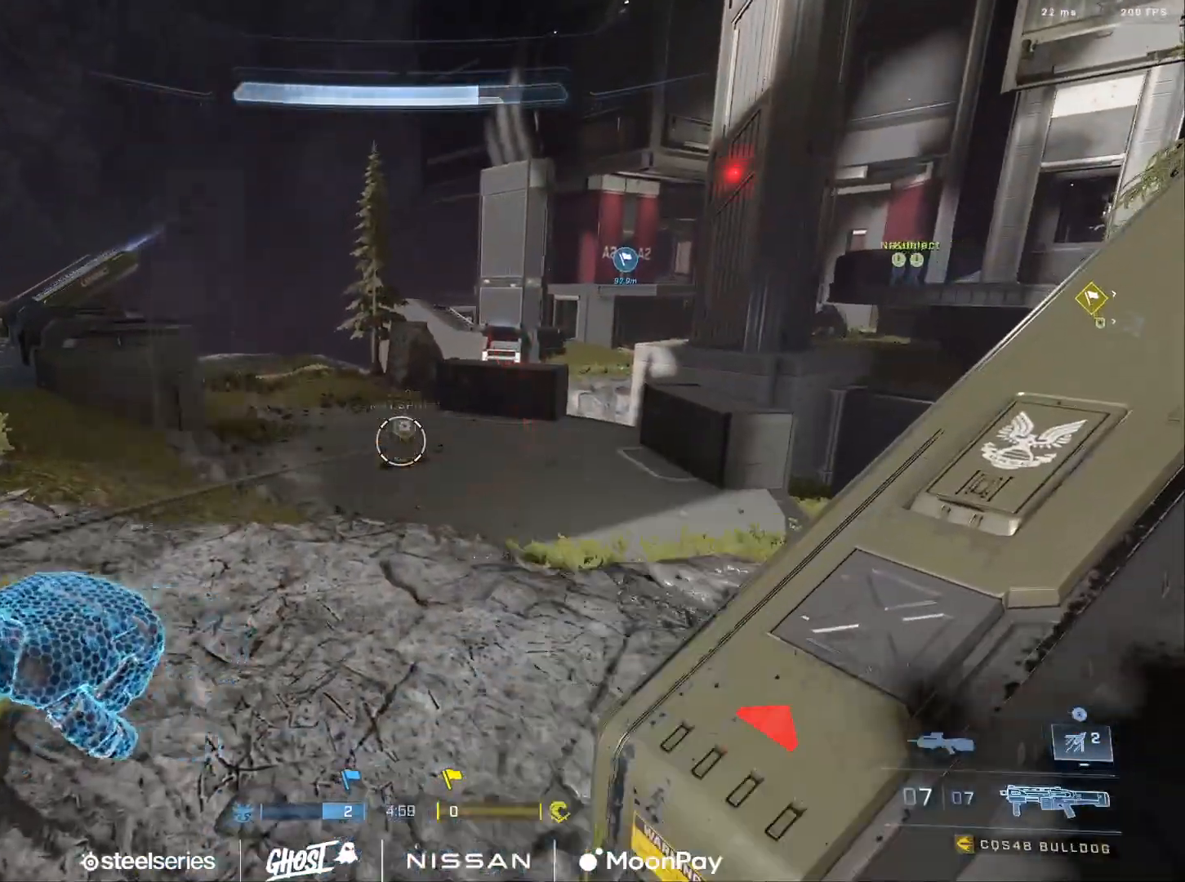
{"buttons": [], "left_stick": "down", "right_stick": "right", "events": [[217, "right_stick", "up-right"], [233, "left_stick", "left"], [367, "left_stick", "down"], [367, "right_stick", "center"], [417, "right_stick", "right"]]}
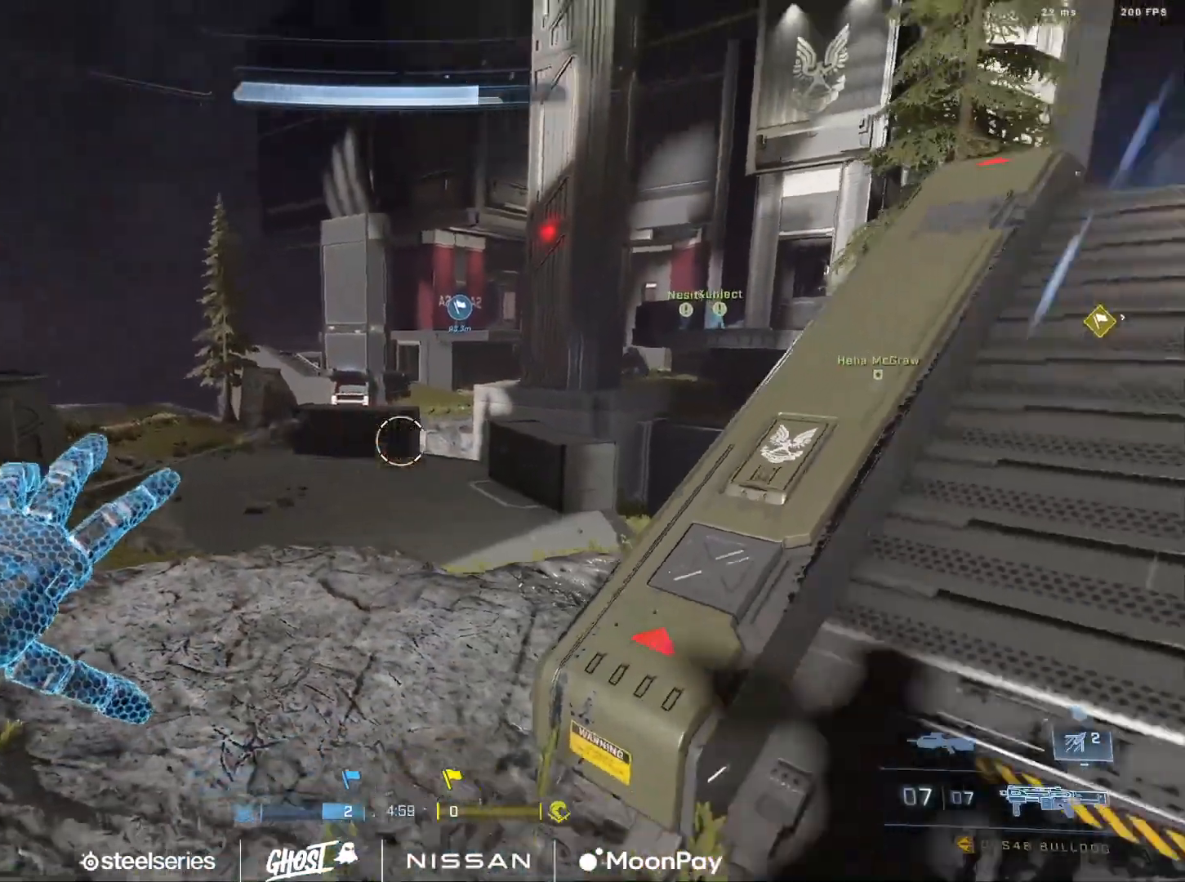
{"buttons": ["L3"], "left_stick": "right", "right_stick": "left", "events": [[84, "right_stick", "center"], [134, "right_stick", "right"], [301, "left_stick", "center"], [317, "right_stick", "center"], [401, "L3", "down"], [468, "left_stick", "right"], [468, "right_stick", "left"]]}
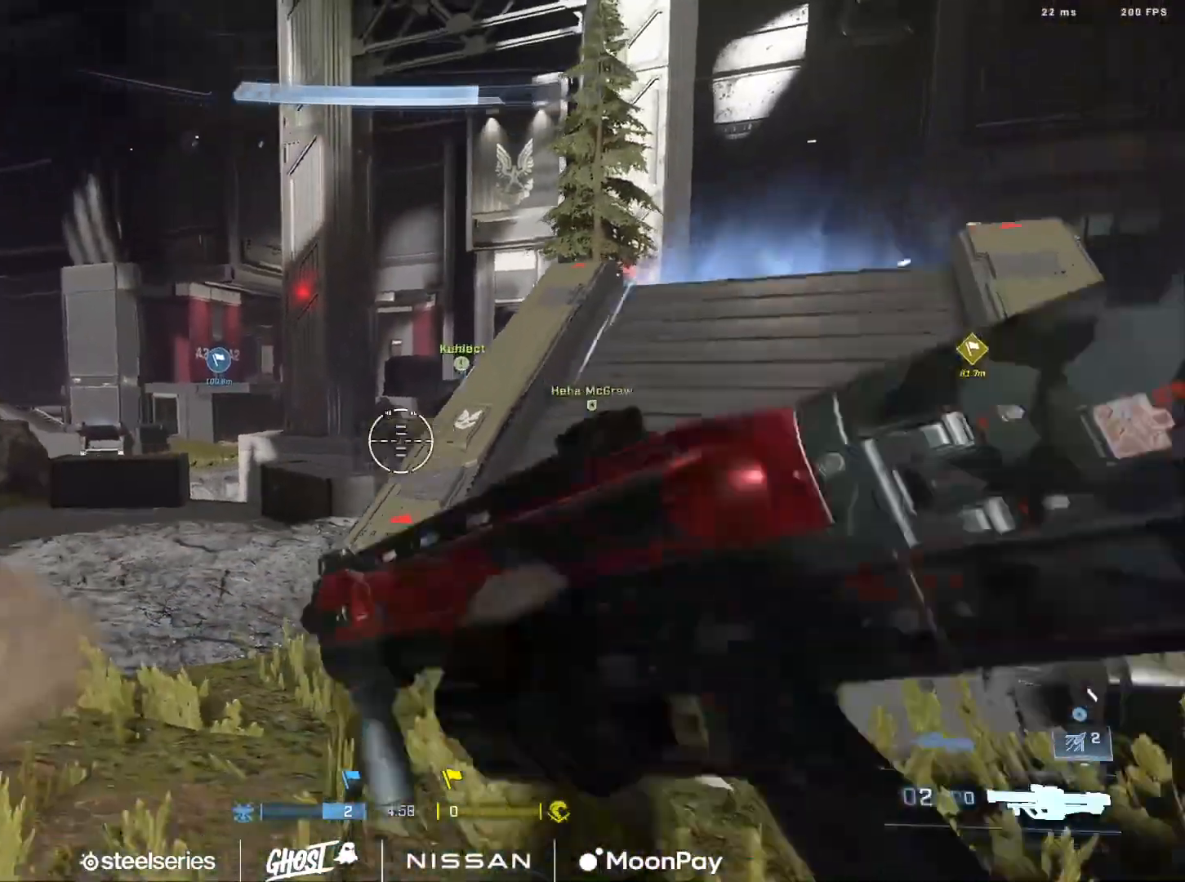
{"buttons": ["Y", "L3"], "left_stick": "center", "right_stick": "center", "events": [[117, "right_stick", "center"], [150, "left_stick", "up-right"], [250, "left_stick", "right"], [350, "right_stick", "right"], [417, "left_stick", "center"], [434, "Y", "down"], [484, "right_stick", "center"]]}
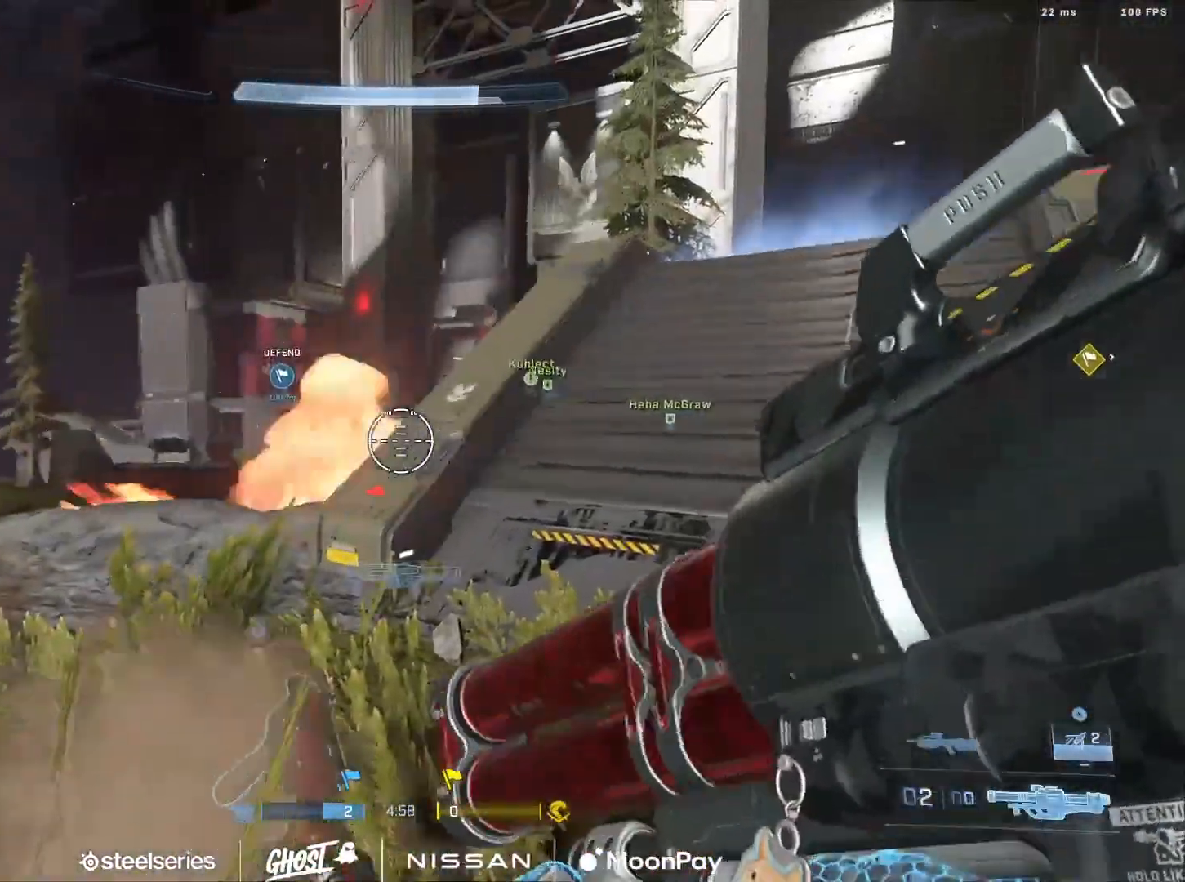
{"buttons": ["L3"], "left_stick": "center", "right_stick": "center", "events": [[34, "Y", "up"], [134, "Y", "down"], [201, "Y", "up"], [234, "right_stick", "left"], [334, "left_stick", "up-right"], [351, "right_stick", "center"], [434, "left_stick", "center"]]}
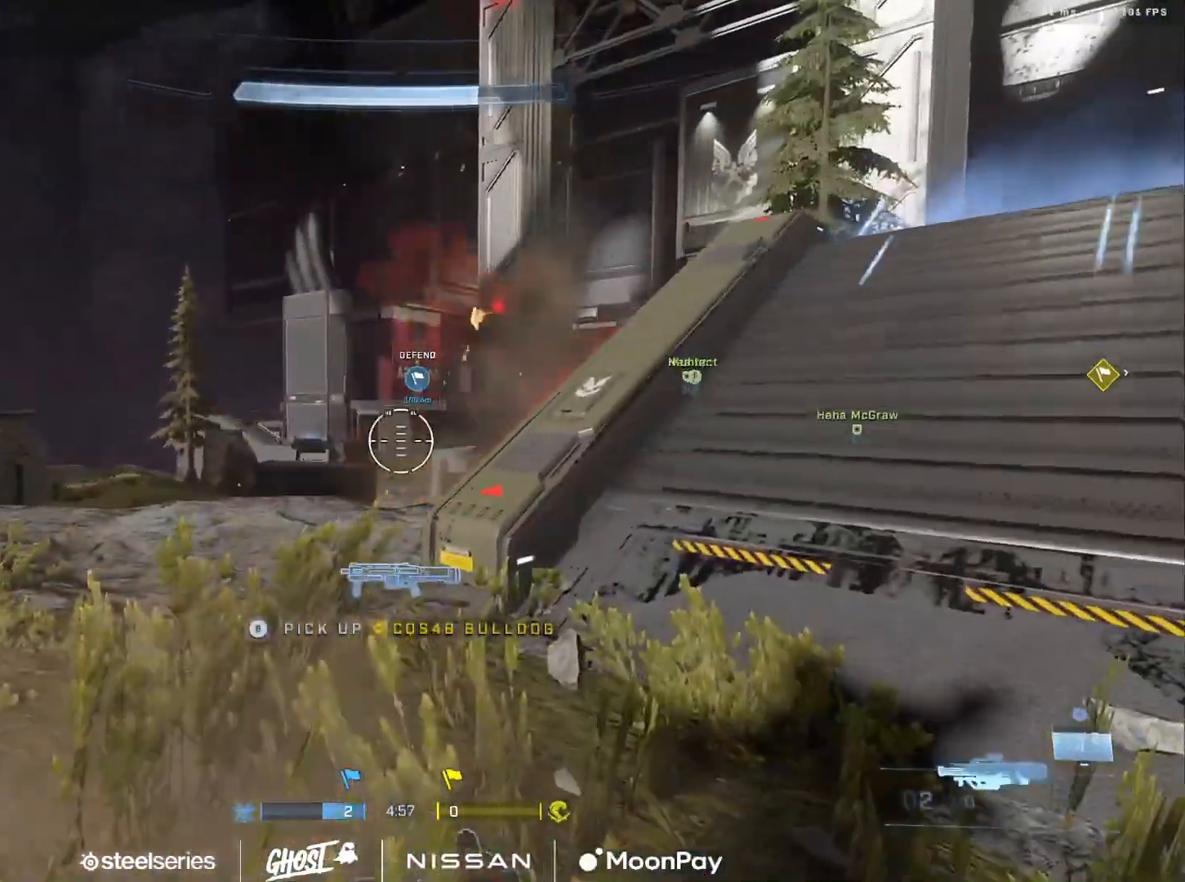
{"buttons": [], "left_stick": "center", "right_stick": "left", "events": [[217, "left_stick", "left"], [217, "right_stick", "right"], [317, "right_stick", "left"], [334, "left_stick", "center"], [350, "L3", "up"], [384, "left_stick", "right"], [484, "left_stick", "center"]]}
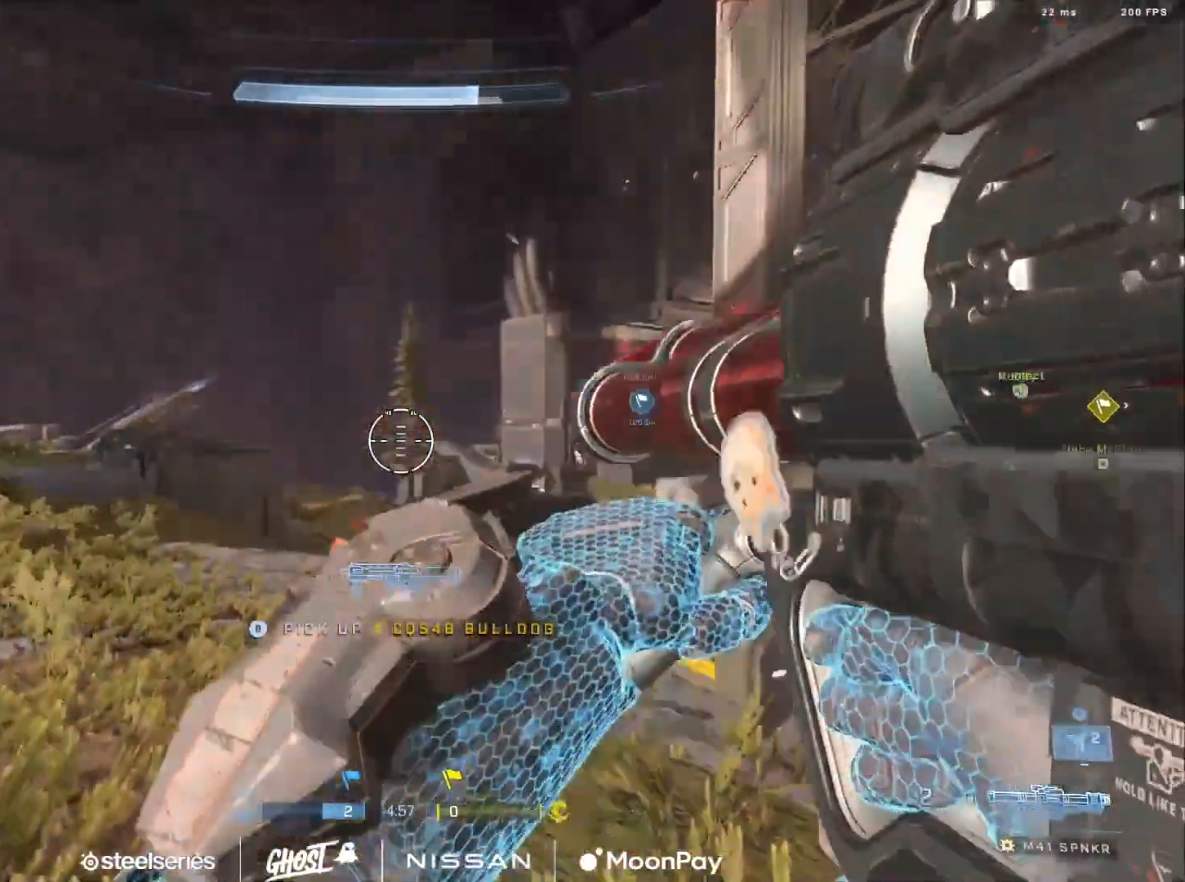
{"buttons": ["X"], "left_stick": "right", "right_stick": "up", "events": [[151, "left_stick", "right"], [334, "right_stick", "center"], [351, "L1", "down"], [418, "right_stick", "up"], [451, "L1", "up"], [468, "X", "down"]]}
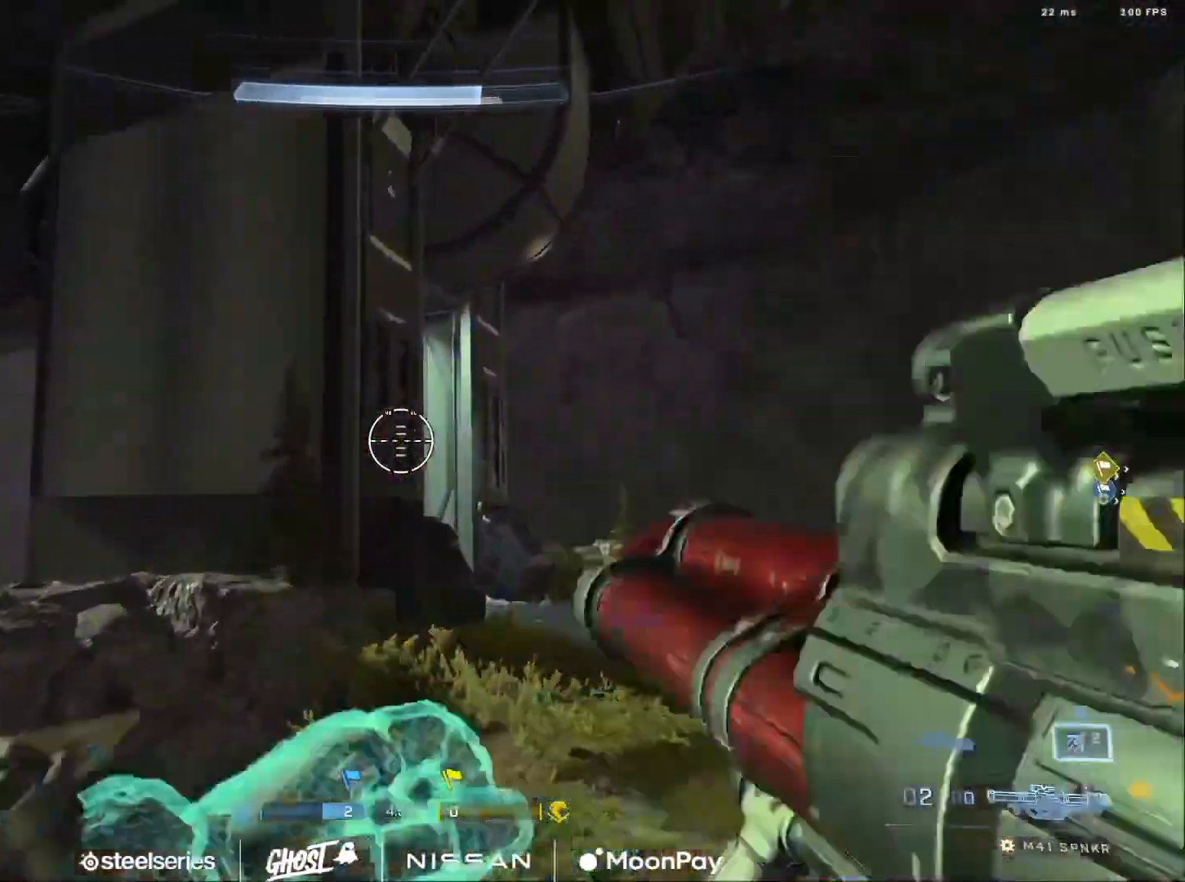
{"buttons": [], "left_stick": "right", "right_stick": "down", "events": [[17, "right_stick", "center"], [50, "X", "up"], [100, "right_stick", "down"], [233, "right_stick", "center"], [400, "right_stick", "down"]]}
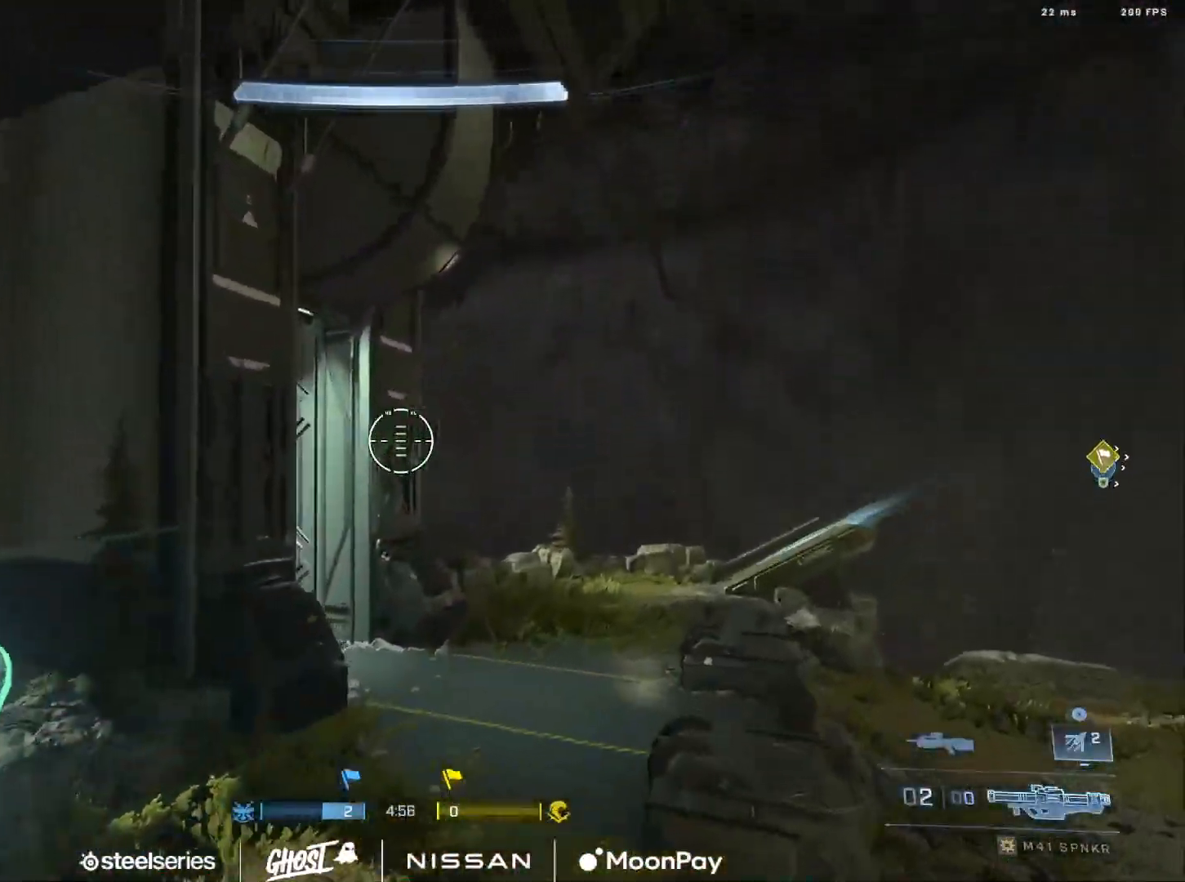
{"buttons": [], "left_stick": "right", "right_stick": "down", "events": []}
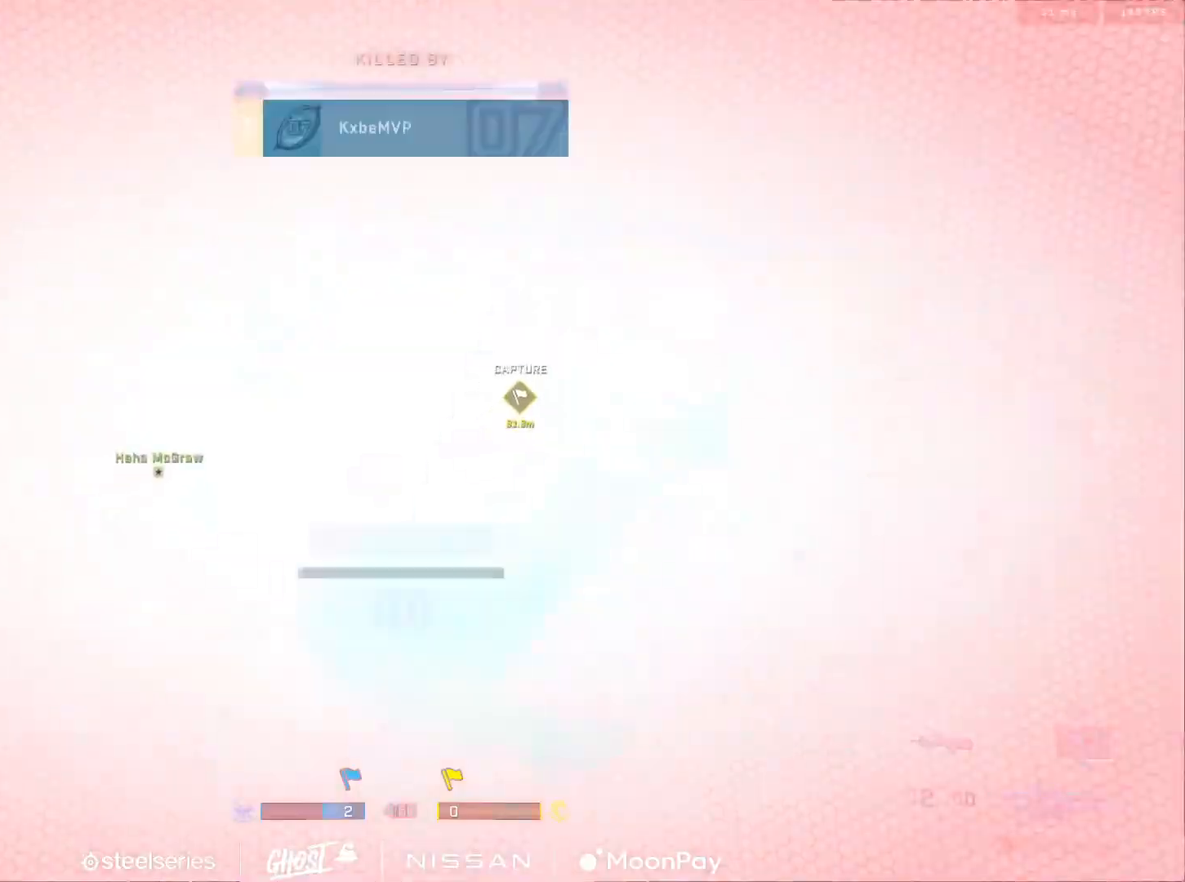
{"buttons": [], "left_stick": "center", "right_stick": "center", "events": [[350, "right_stick", "center"], [400, "left_stick", "center"]]}
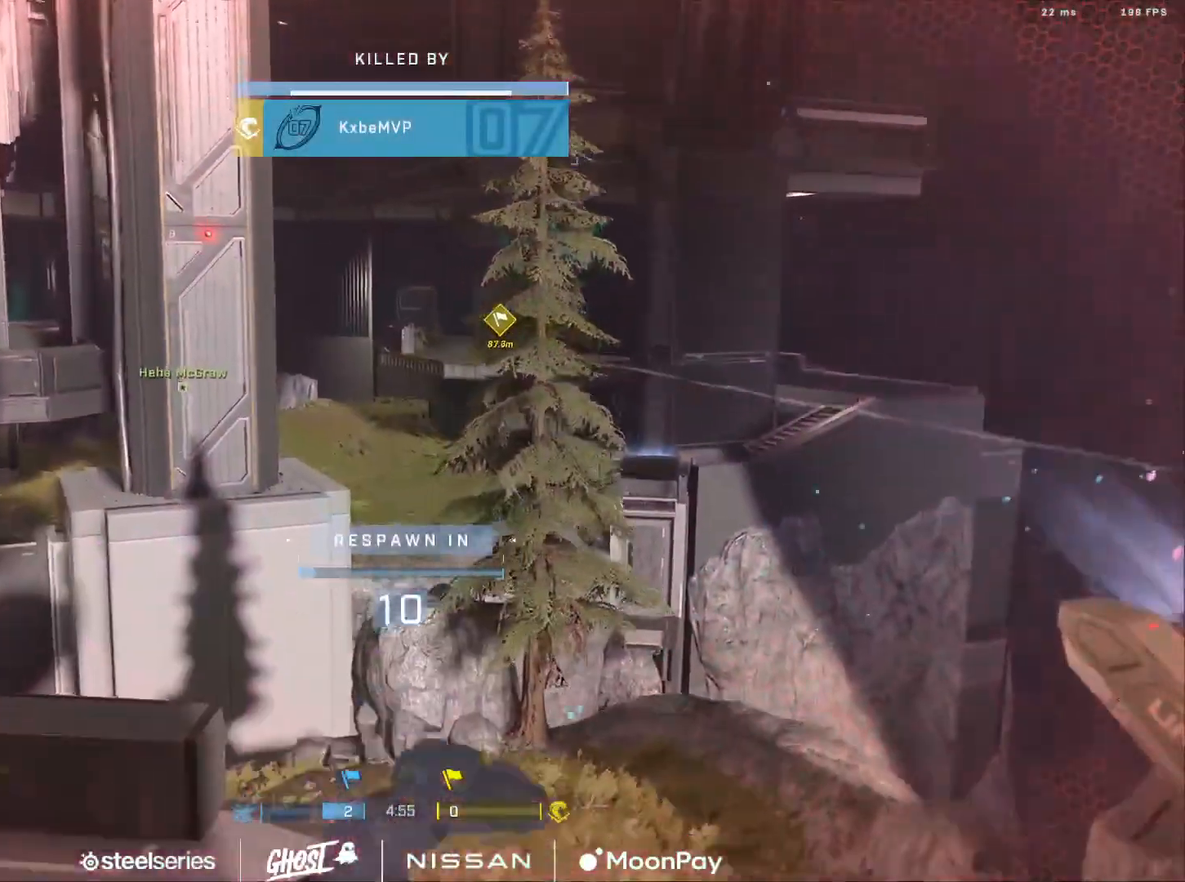
{"buttons": [], "left_stick": "center", "right_stick": "center", "events": [[217, "R1", "down"], [317, "R1", "up"]]}
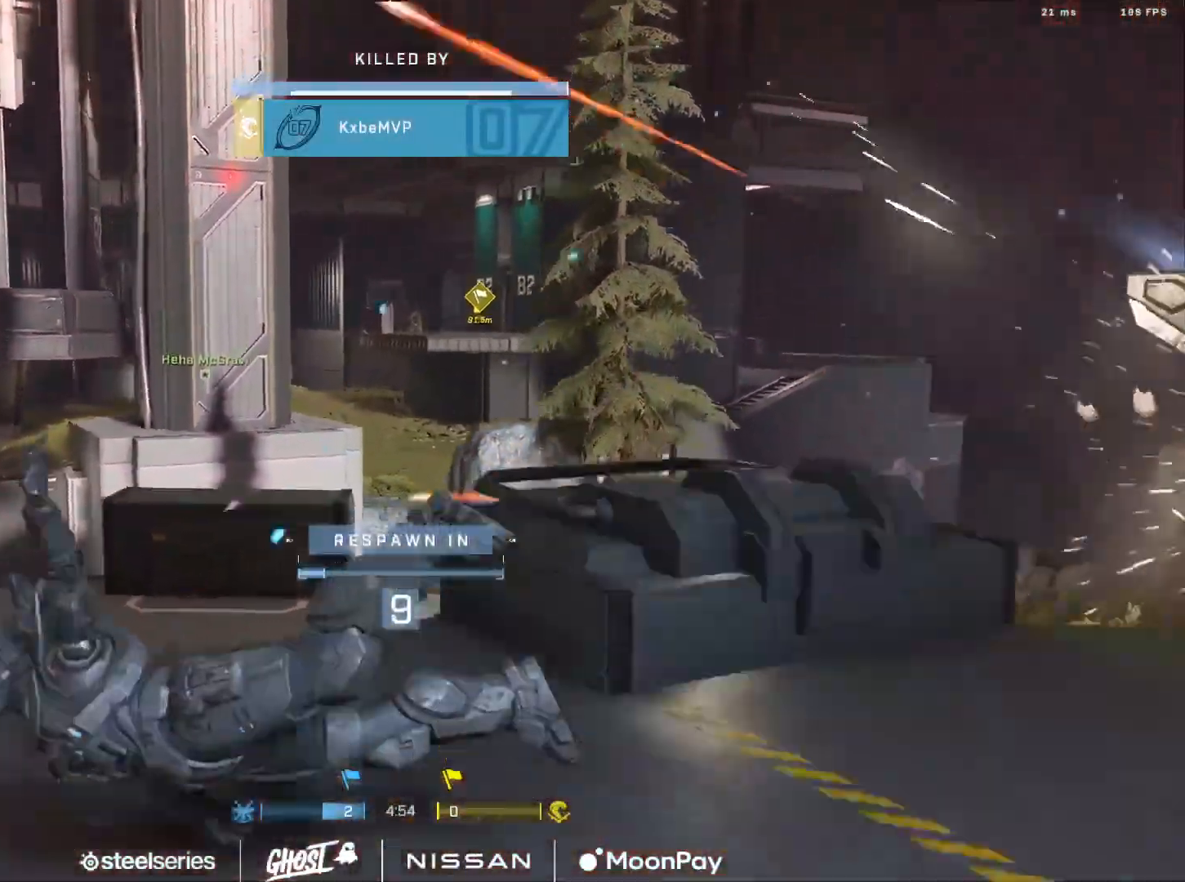
{"buttons": [], "left_stick": "center", "right_stick": "center", "events": [[150, "DPAD_DOWN", "down"], [150, "SELECT", "down"], [317, "DPAD_DOWN", "up"], [384, "SELECT", "up"]]}
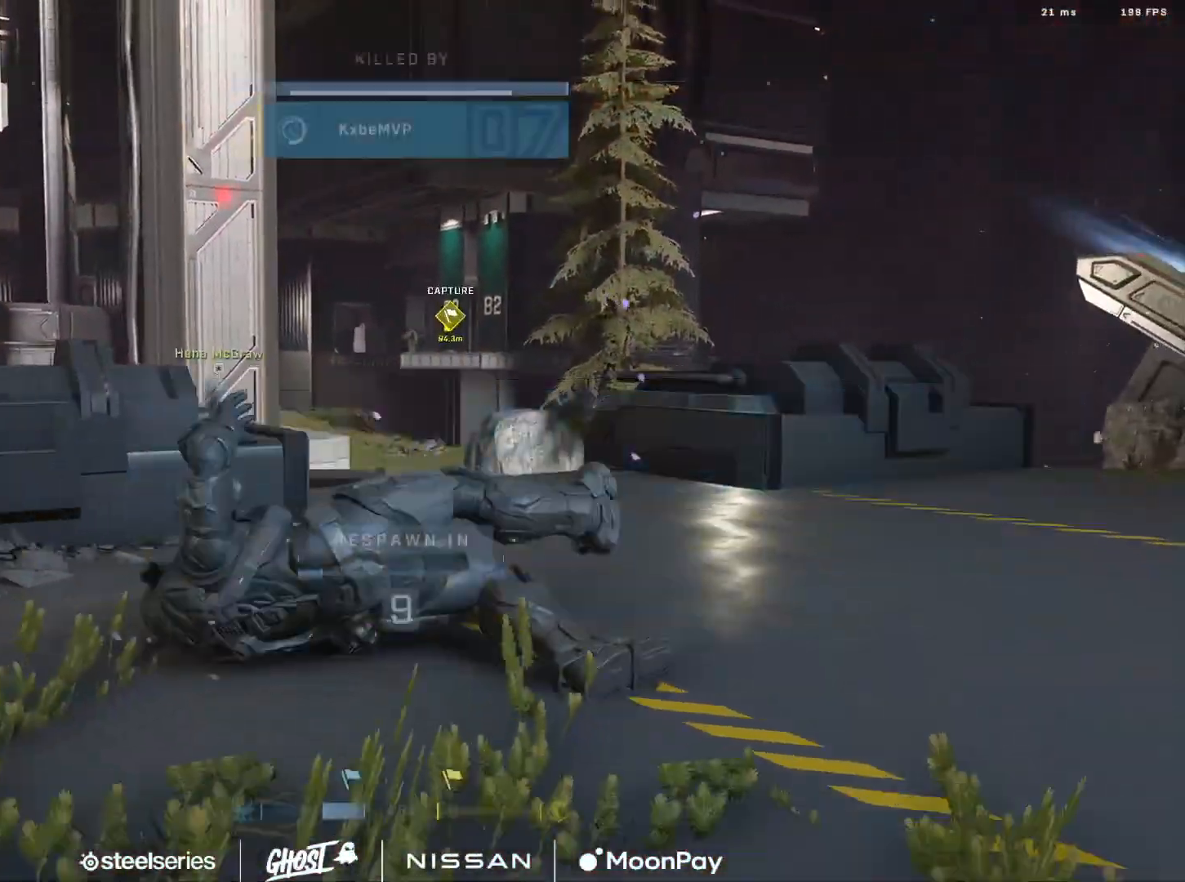
{"buttons": [], "left_stick": "center", "right_stick": "center", "events": [[84, "R1", "down"], [151, "DPAD_DOWN", "down"], [151, "R1", "up"], [151, "SELECT", "down"], [317, "DPAD_DOWN", "up"], [418, "SELECT", "up"]]}
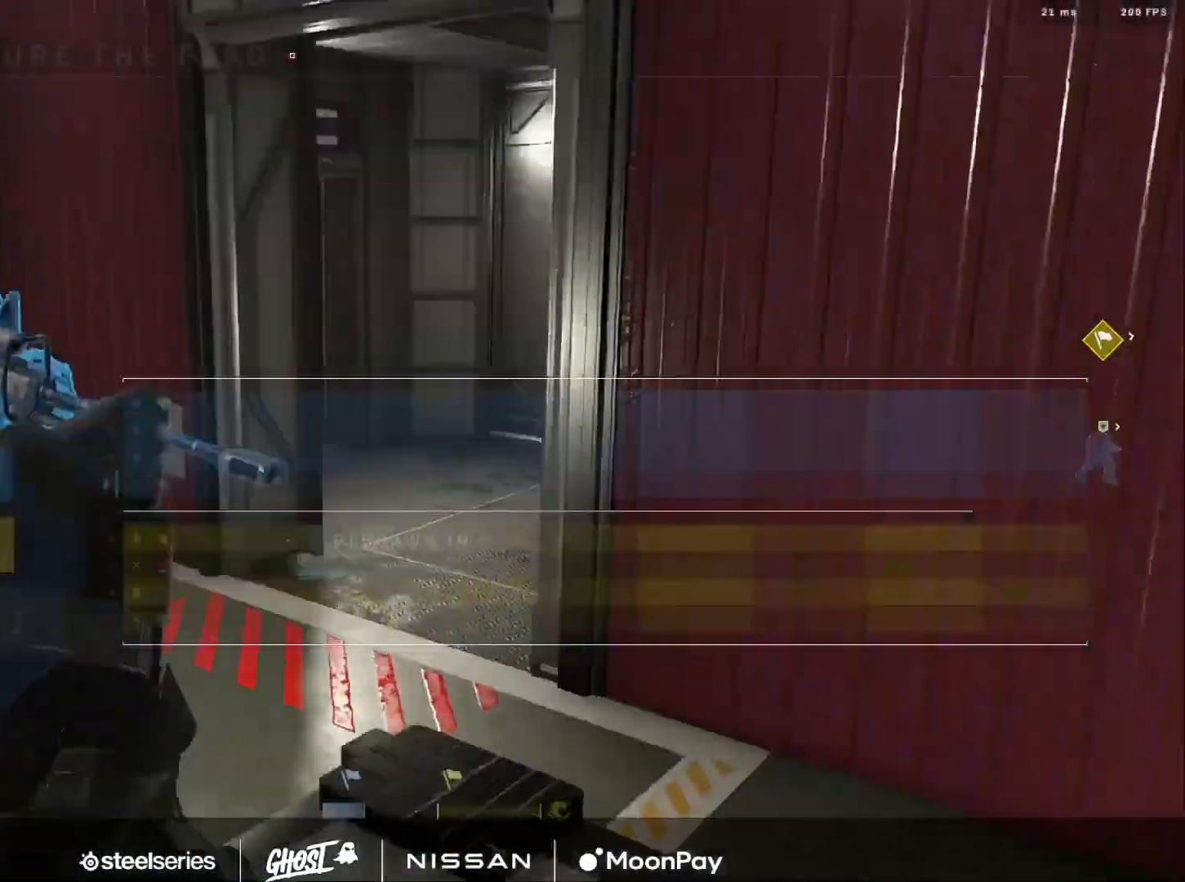
{"buttons": ["SELECT"], "left_stick": "center", "right_stick": "center", "events": [[167, "R1", "down"], [217, "SELECT", "down"], [233, "DPAD_DOWN", "down"], [250, "R1", "up"], [400, "DPAD_DOWN", "up"]]}
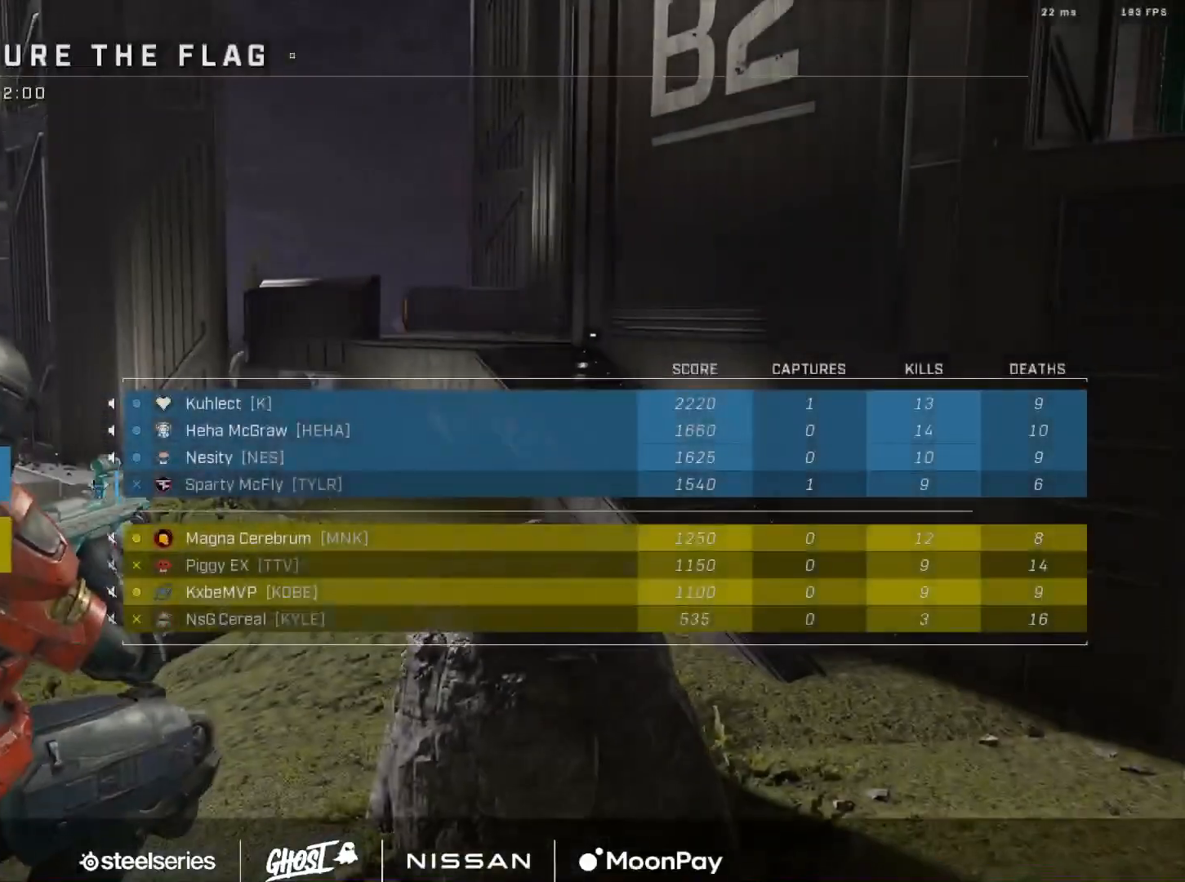
{"buttons": ["SELECT"], "left_stick": "center", "right_stick": "center", "events": []}
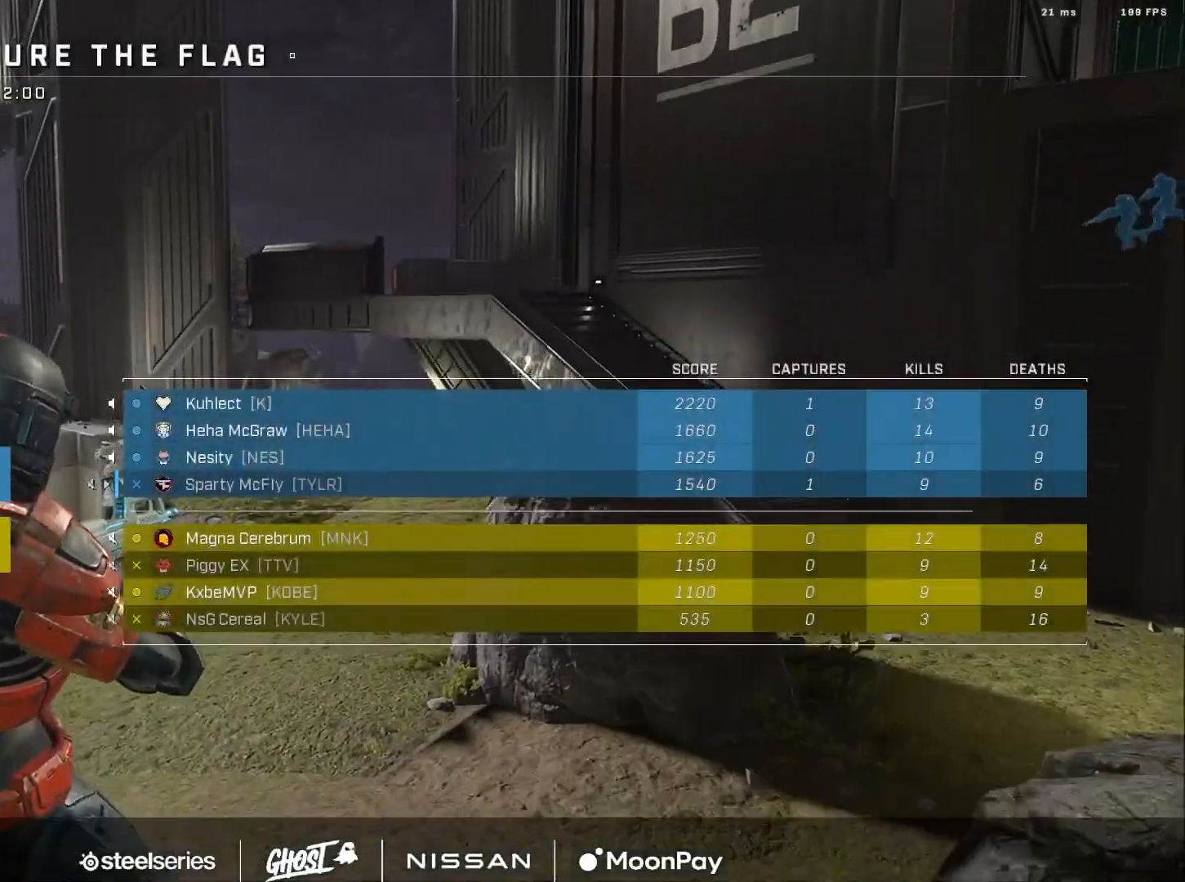
{"buttons": ["SELECT"], "left_stick": "center", "right_stick": "center", "events": []}
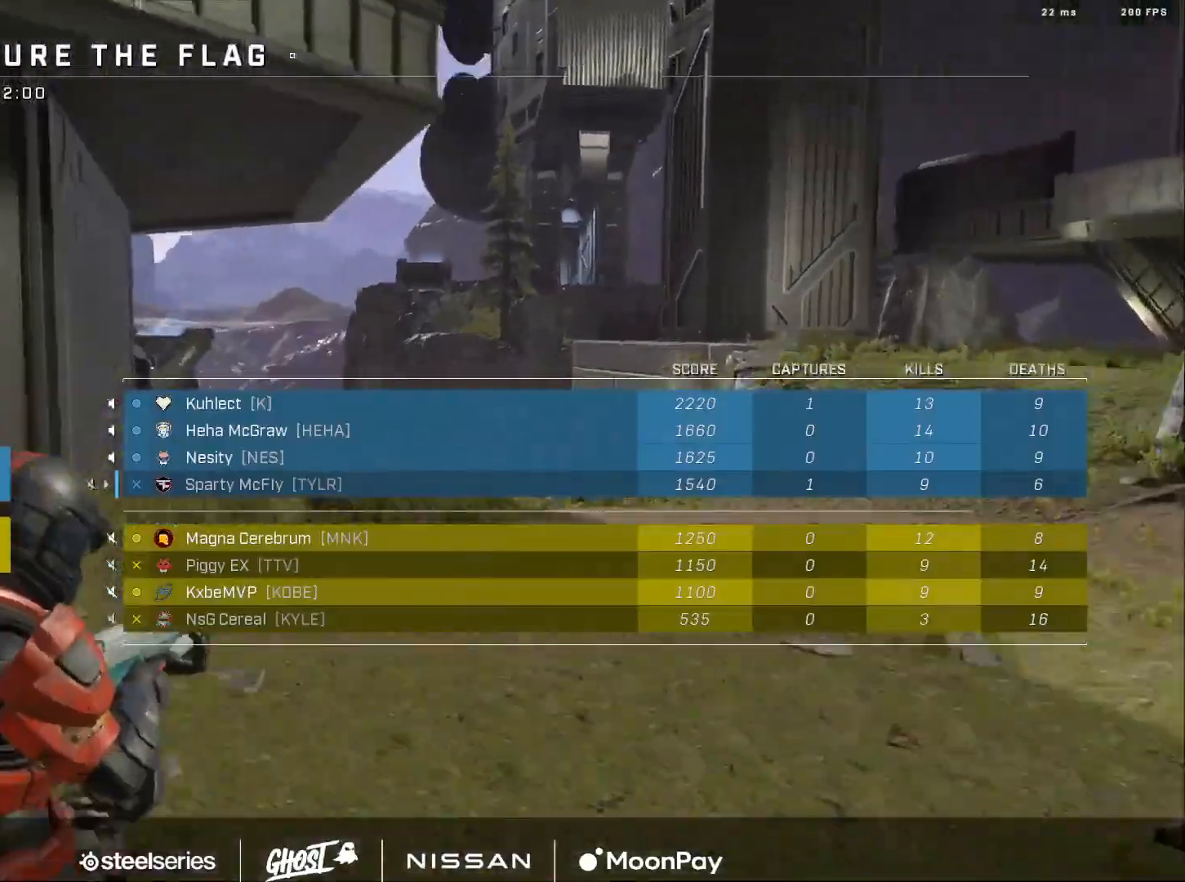
{"buttons": [], "left_stick": "center", "right_stick": "center", "events": [[151, "SELECT", "up"], [201, "R1", "down"], [267, "R1", "up"]]}
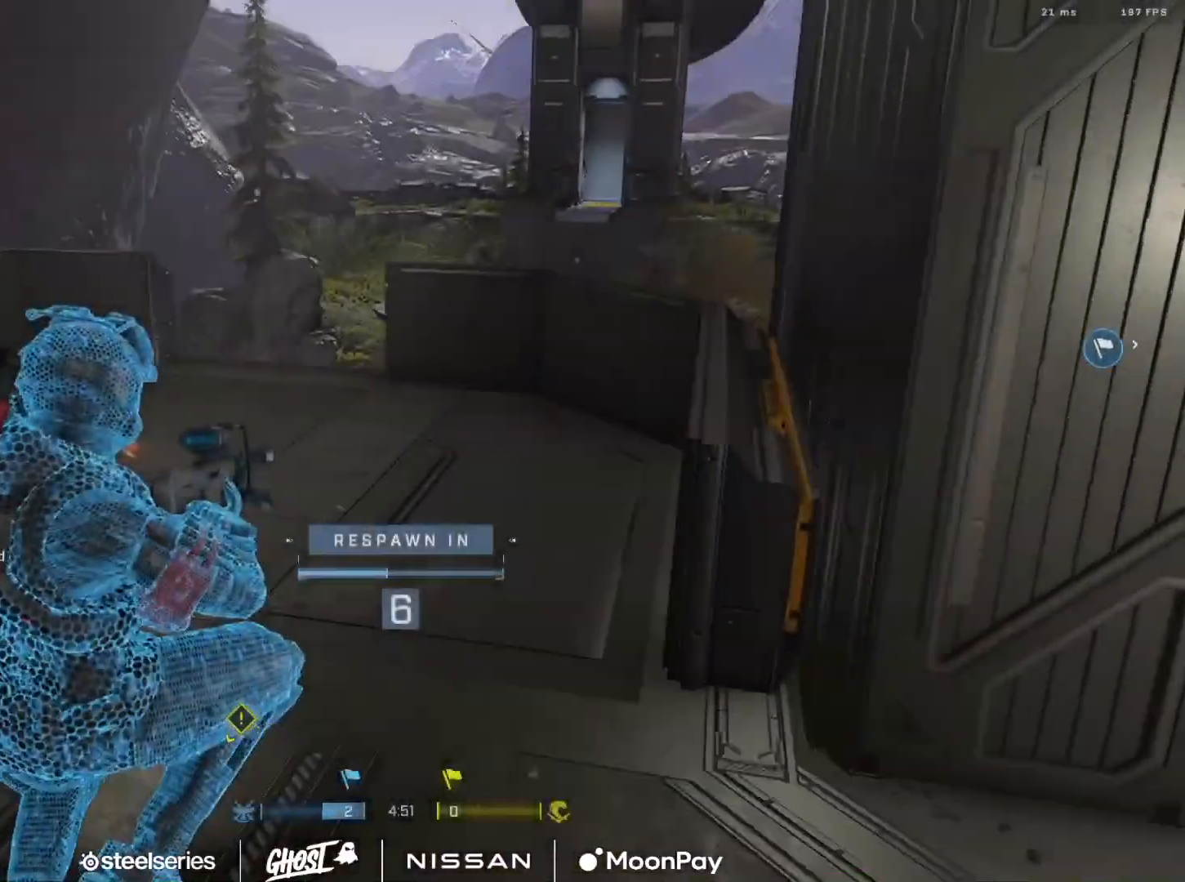
{"buttons": [], "left_stick": "center", "right_stick": "center", "events": []}
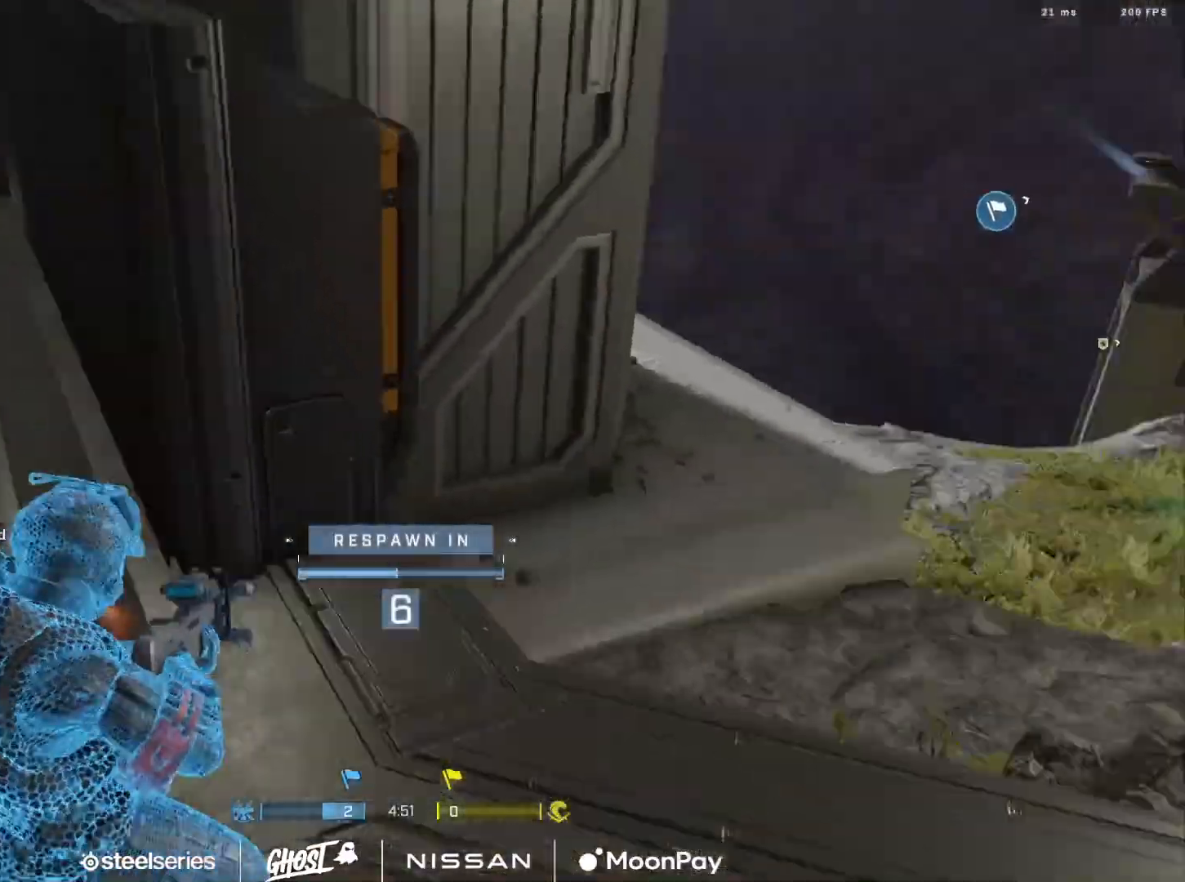
{"buttons": [], "left_stick": "center", "right_stick": "center", "events": [[84, "R1", "down"], [167, "R1", "up"]]}
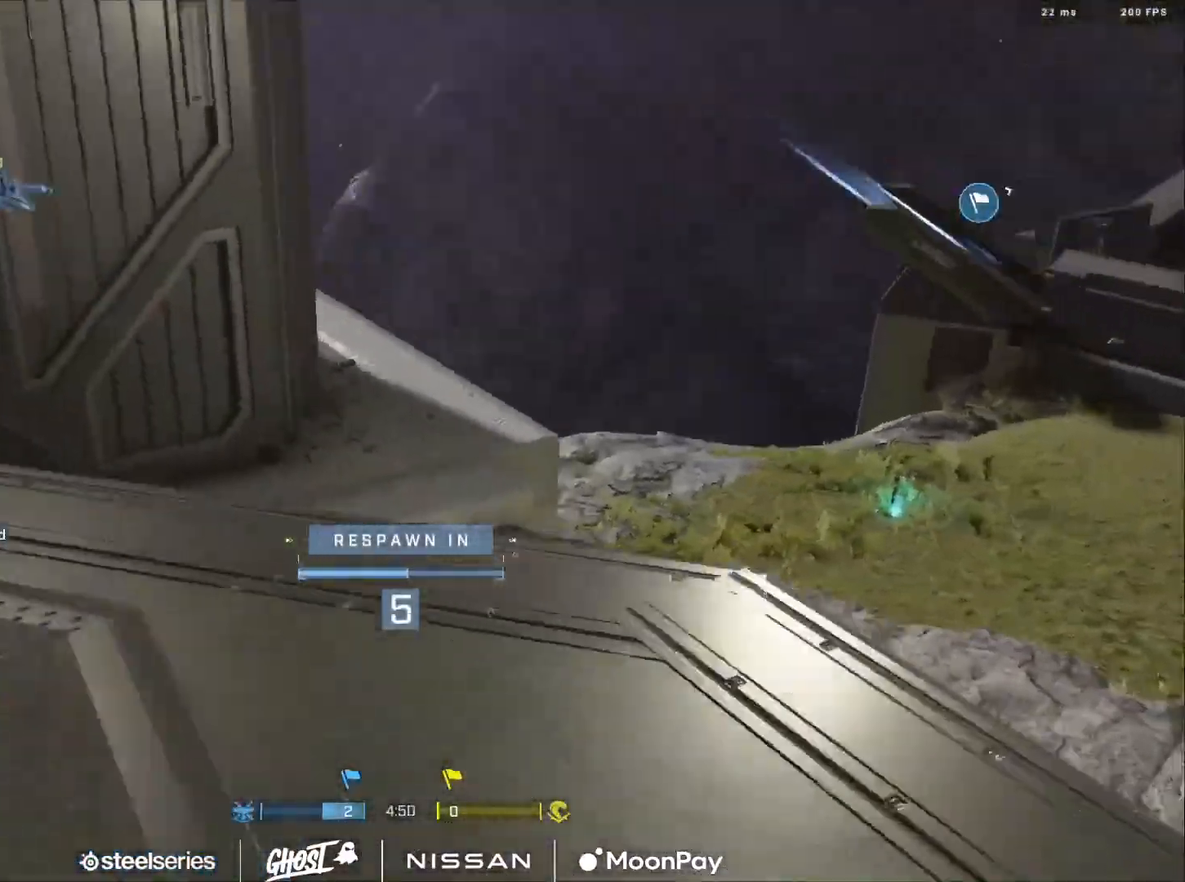
{"buttons": [], "left_stick": "center", "right_stick": "center", "events": [[17, "SELECT", "down"], [233, "SELECT", "up"], [334, "R1", "down"], [417, "R1", "up"]]}
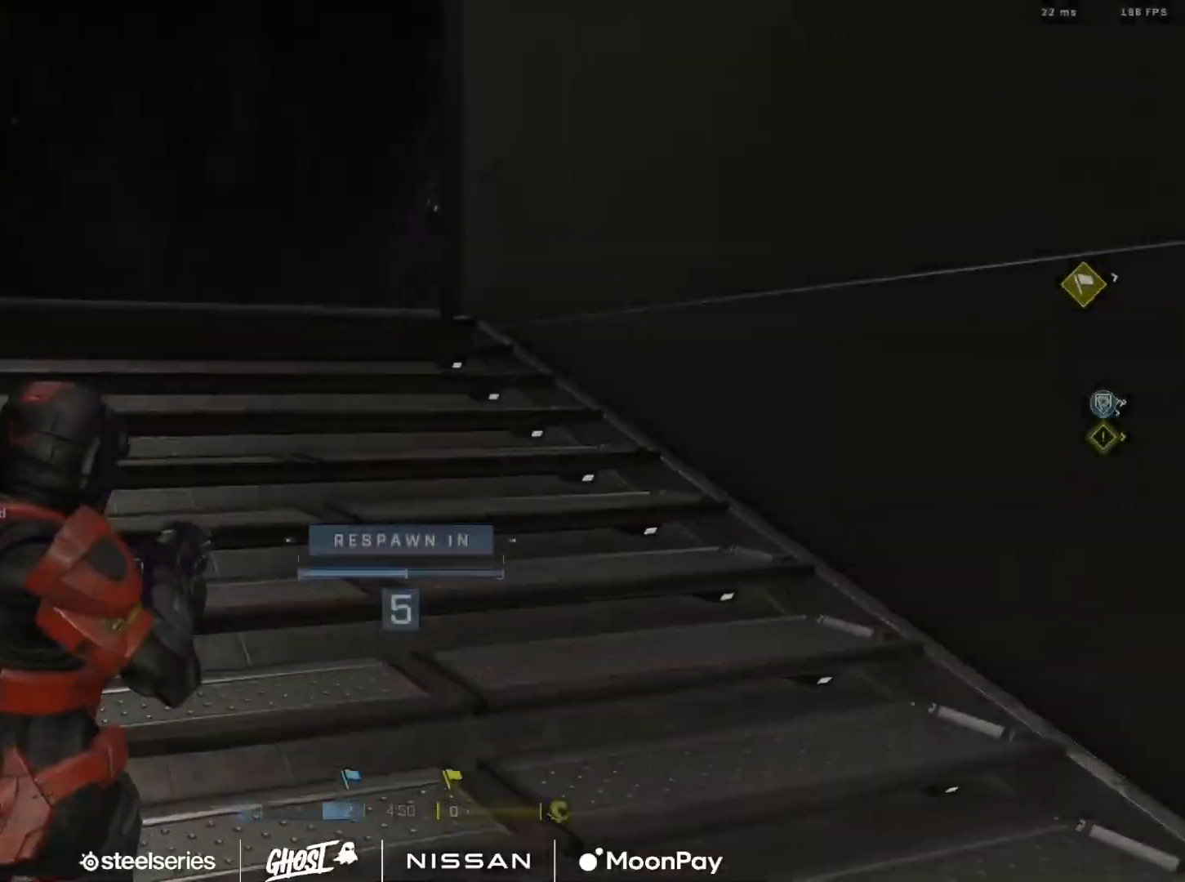
{"buttons": [], "left_stick": "center", "right_stick": "center", "events": []}
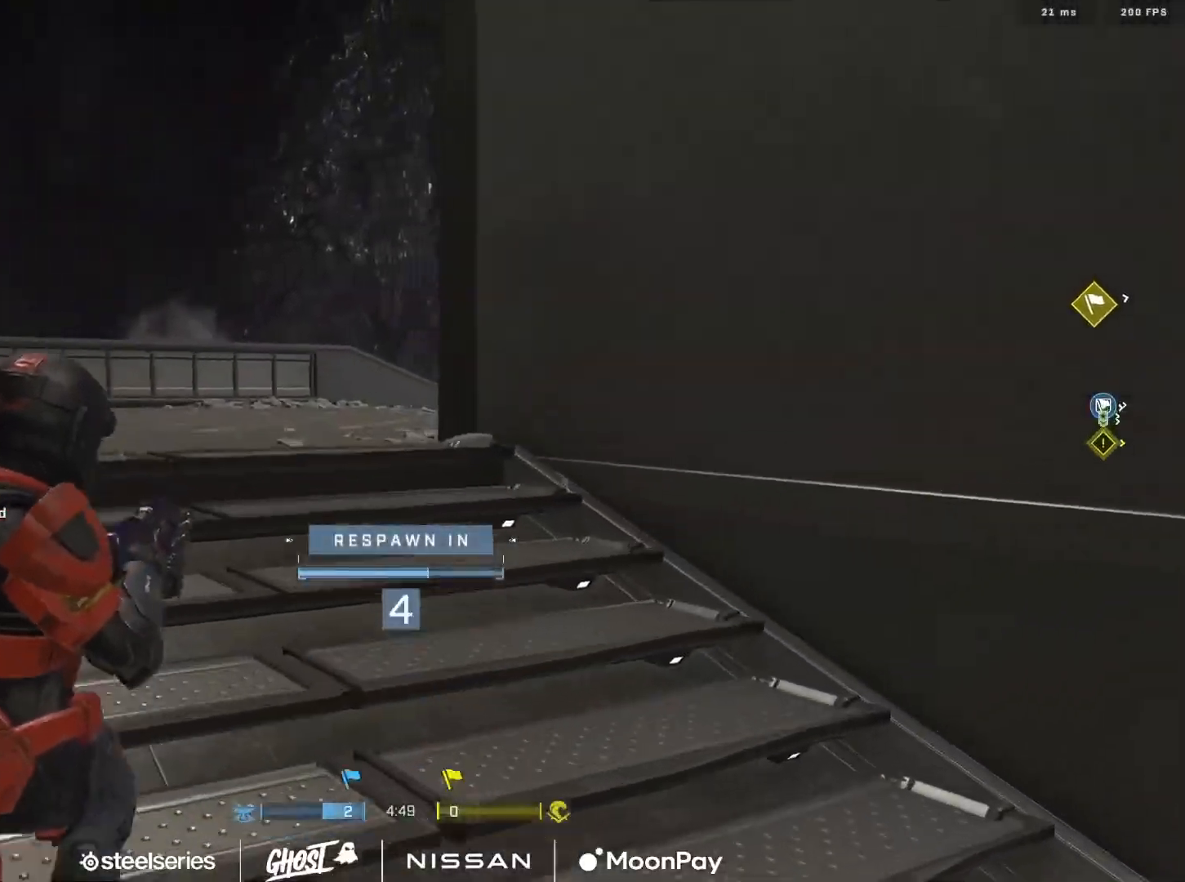
{"buttons": [], "left_stick": "center", "right_stick": "center", "events": [[34, "R1", "down"], [117, "R1", "up"]]}
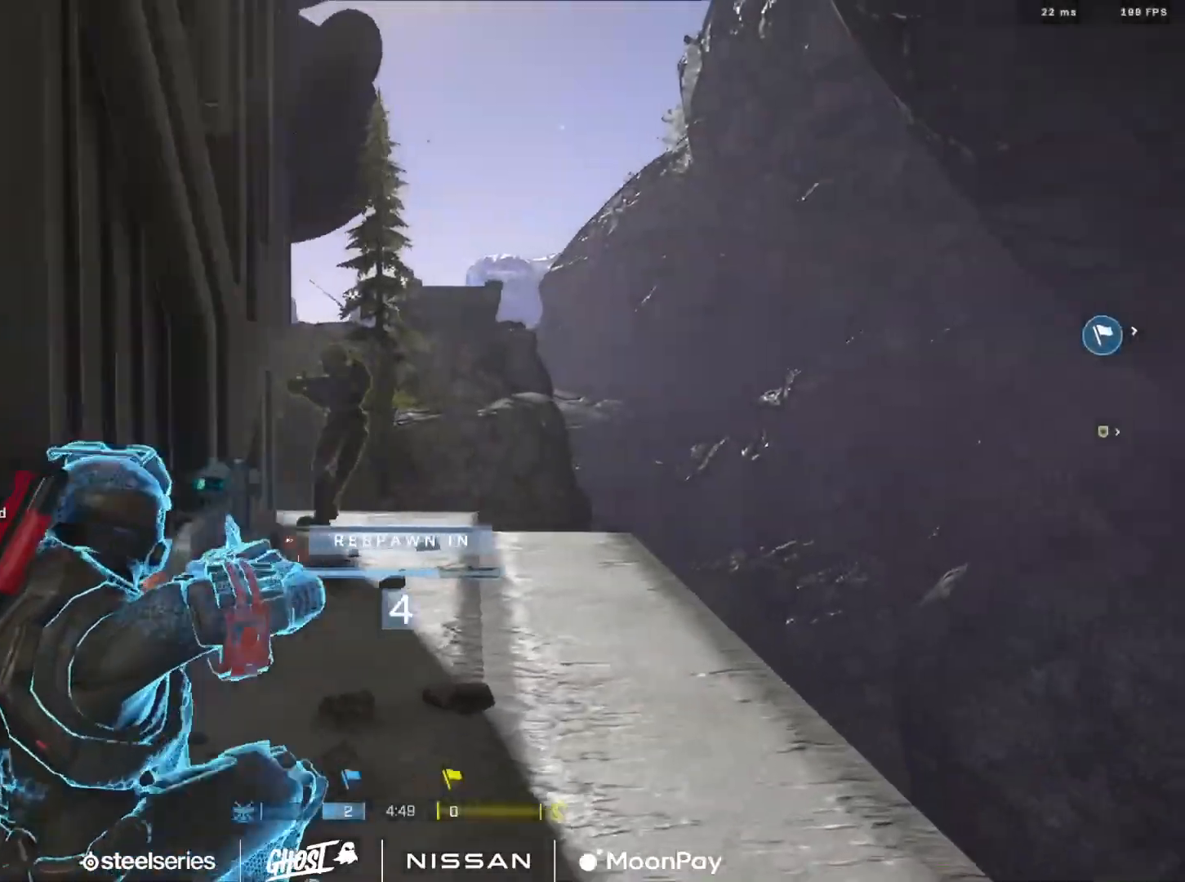
{"buttons": [], "left_stick": "center", "right_stick": "center", "events": []}